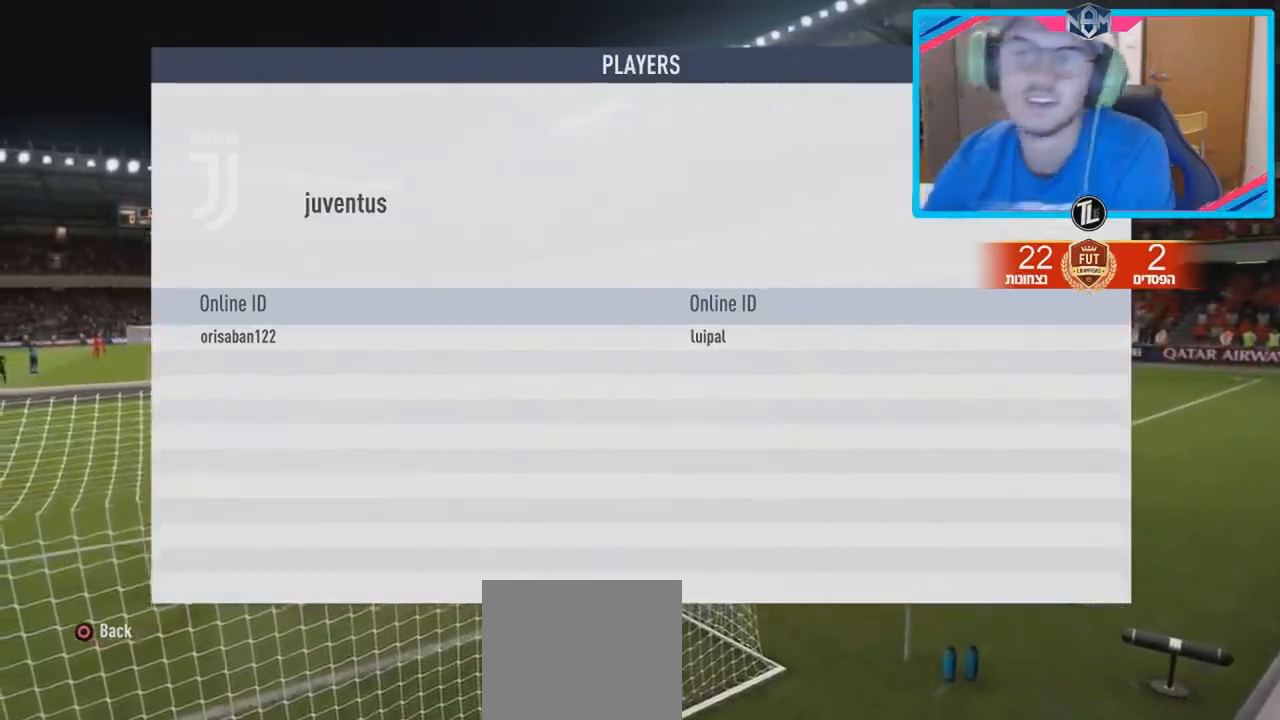
Gameplay with a controller (PlayStation layout); each line is a JSON object with the inputs held at the frame after it. "events" lists button and stick changes between this image and that frame as [ms after this image, input, new state], when the widget could be followed in between. Not read: L3 R3.
{"buttons": [], "left_stick": "center", "right_stick": "center", "events": [[283, "CIRCLE", "down"], [433, "CIRCLE", "up"]]}
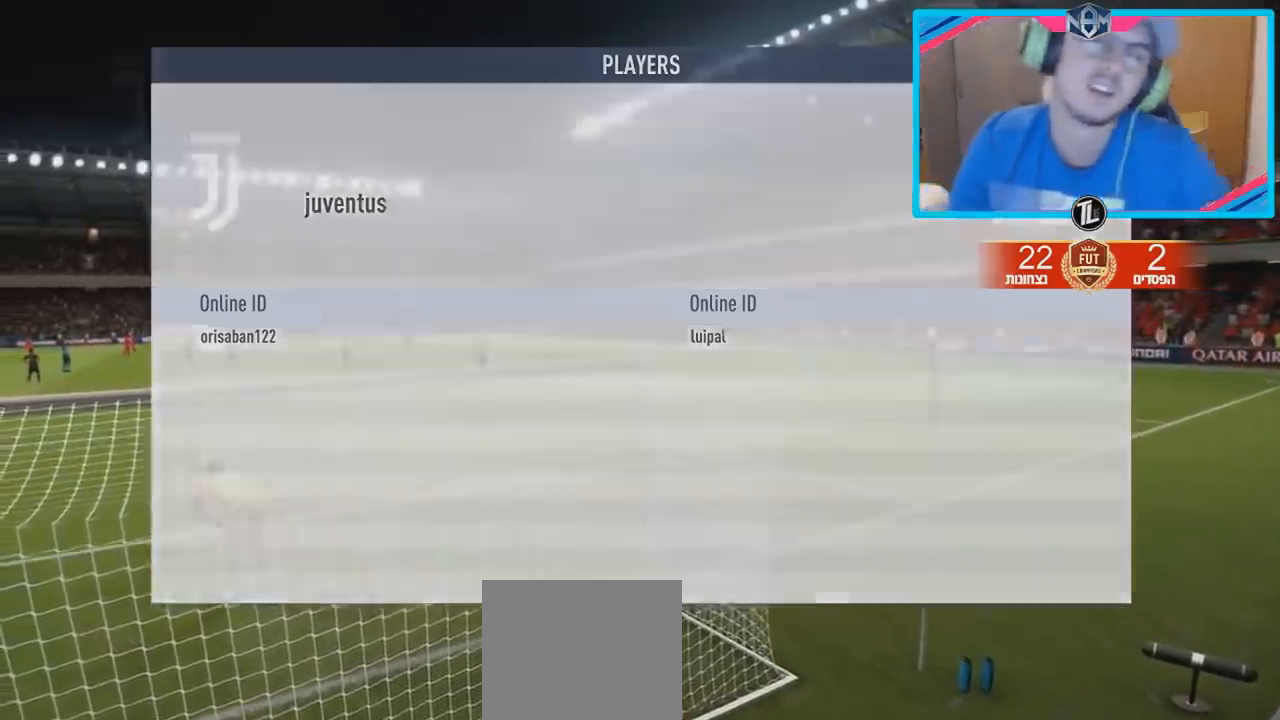
{"buttons": [], "left_stick": "center", "right_stick": "center", "events": []}
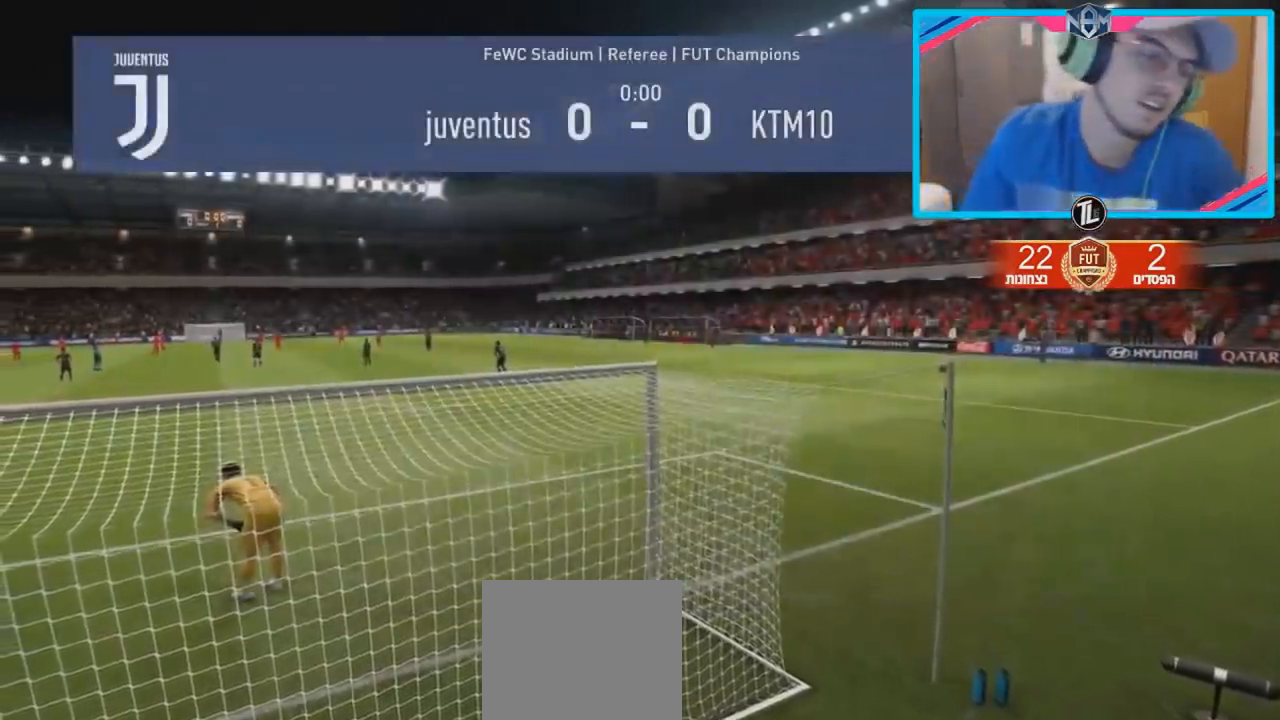
{"buttons": [], "left_stick": "center", "right_stick": "center", "events": []}
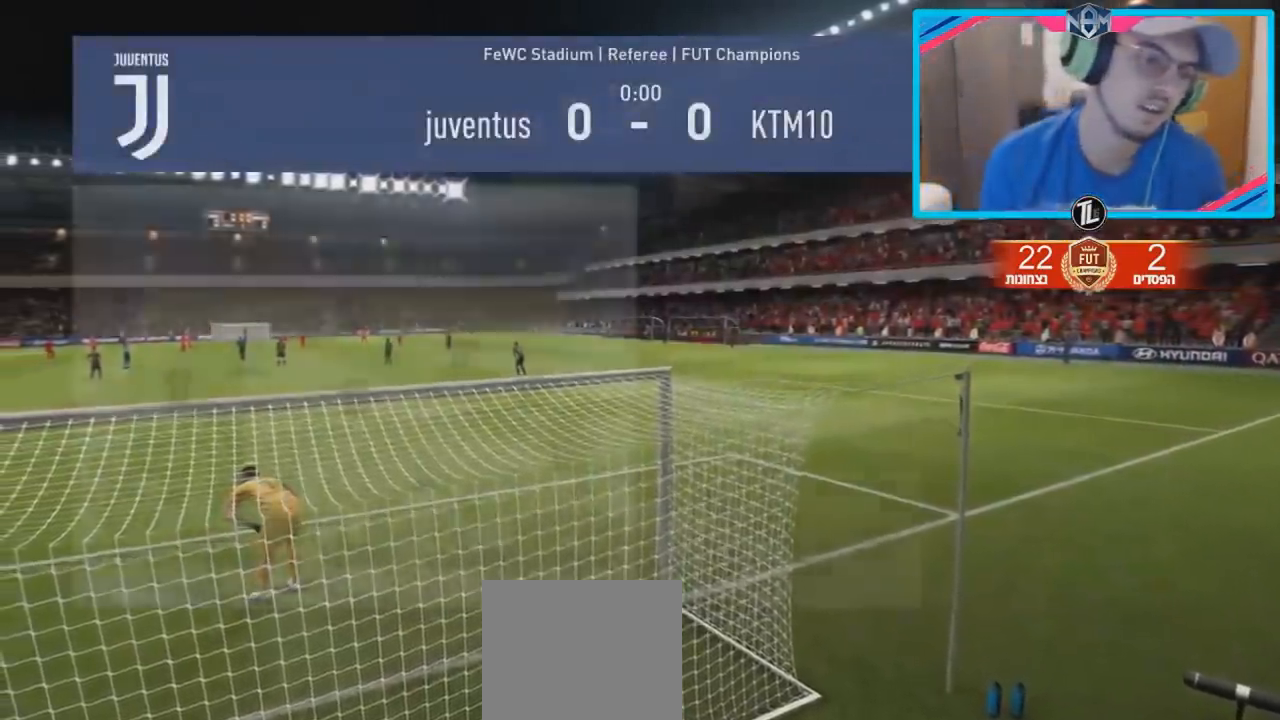
{"buttons": [], "left_stick": "down", "right_stick": "center", "events": [[383, "left_stick", "down"]]}
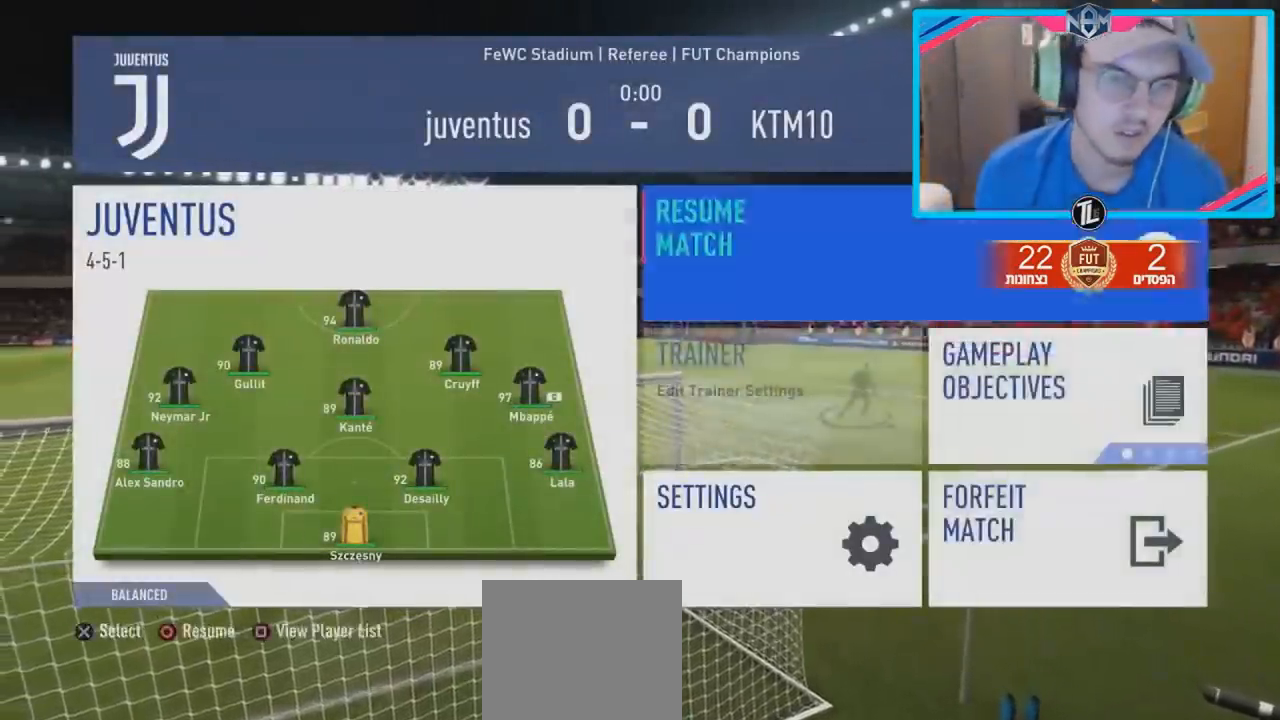
{"buttons": [], "left_stick": "left", "right_stick": "center", "events": [[50, "left_stick", "right"], [83, "right_stick", "left"], [167, "left_stick", "center"], [233, "right_stick", "center"], [267, "left_stick", "up-left"], [450, "left_stick", "left"]]}
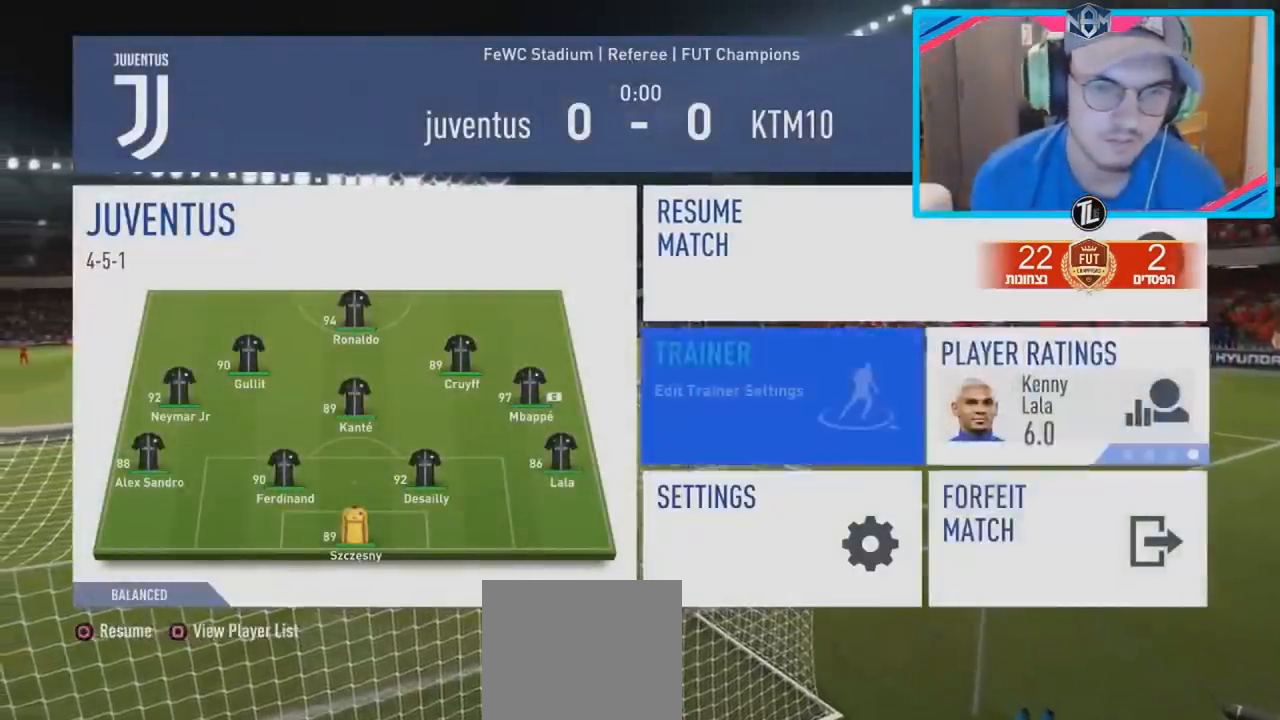
{"buttons": [], "left_stick": "up", "right_stick": "center", "events": [[117, "left_stick", "right"], [200, "left_stick", "center"], [267, "left_stick", "right"], [433, "left_stick", "center"], [483, "left_stick", "up"]]}
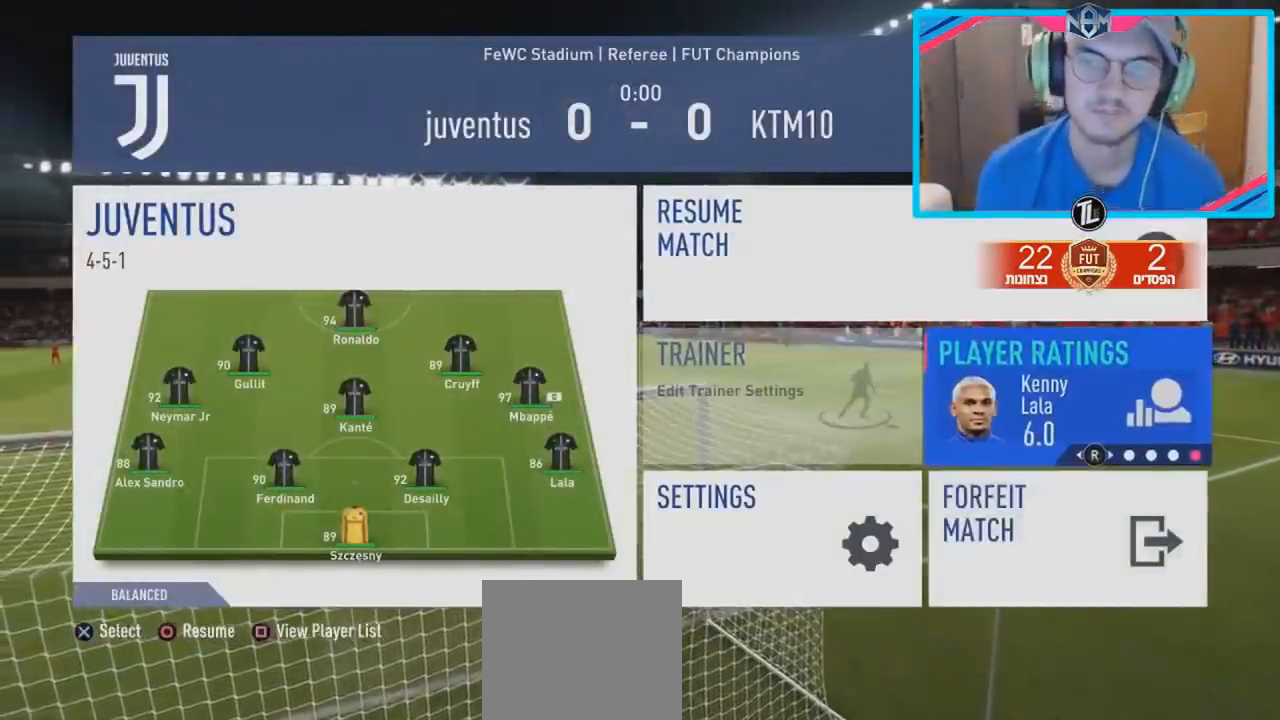
{"buttons": [], "left_stick": "center", "right_stick": "center", "events": [[50, "CROSS", "down"], [167, "left_stick", "center"], [200, "CROSS", "up"]]}